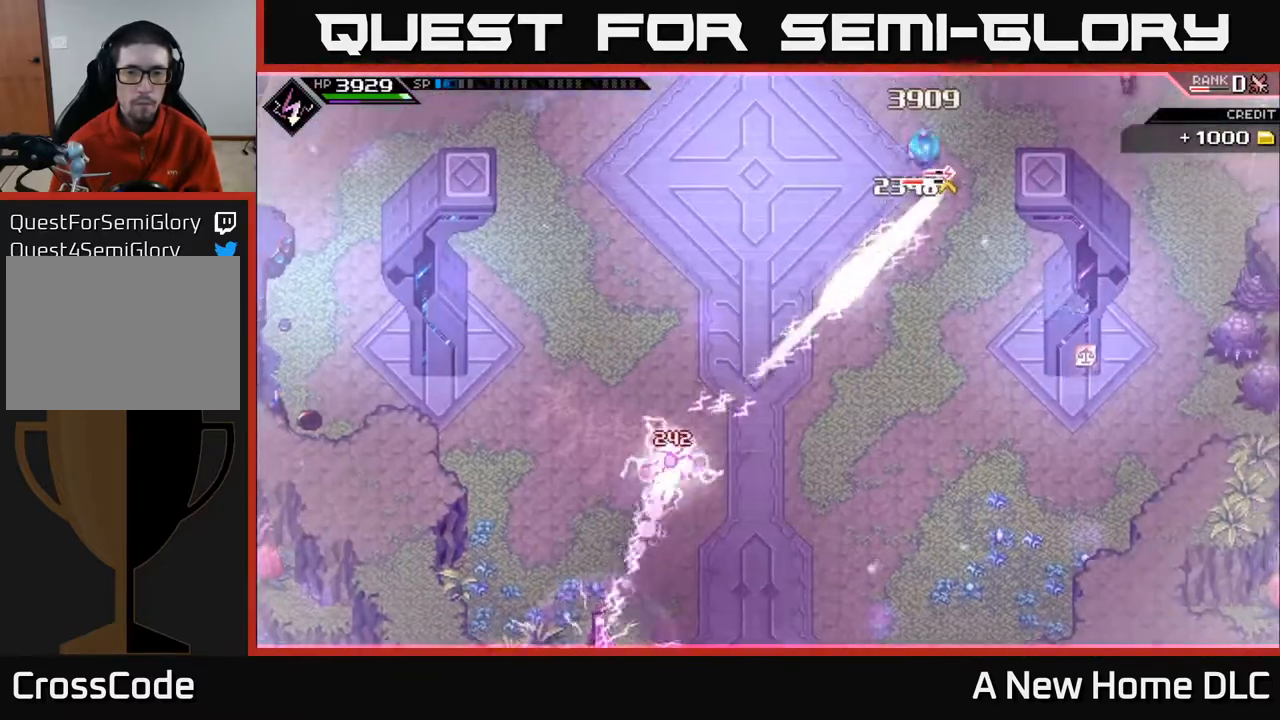
Gameplay with a controller (Xbox layout); each line is a JSON object with the inputs held at the frame after it. "events" lists button and stick changes between this image and that frame as [ms after this image, input, new state], when the widget could be followed in between. Not read: L3 R3 right_stick.
{"buttons": [], "left_stick": "up-left", "events": [[67, "R1", "down"], [133, "L1", "down"], [167, "R1", "up"], [283, "left_stick", "up-left"], [300, "L1", "up"], [383, "L1", "down"], [483, "L1", "up"]]}
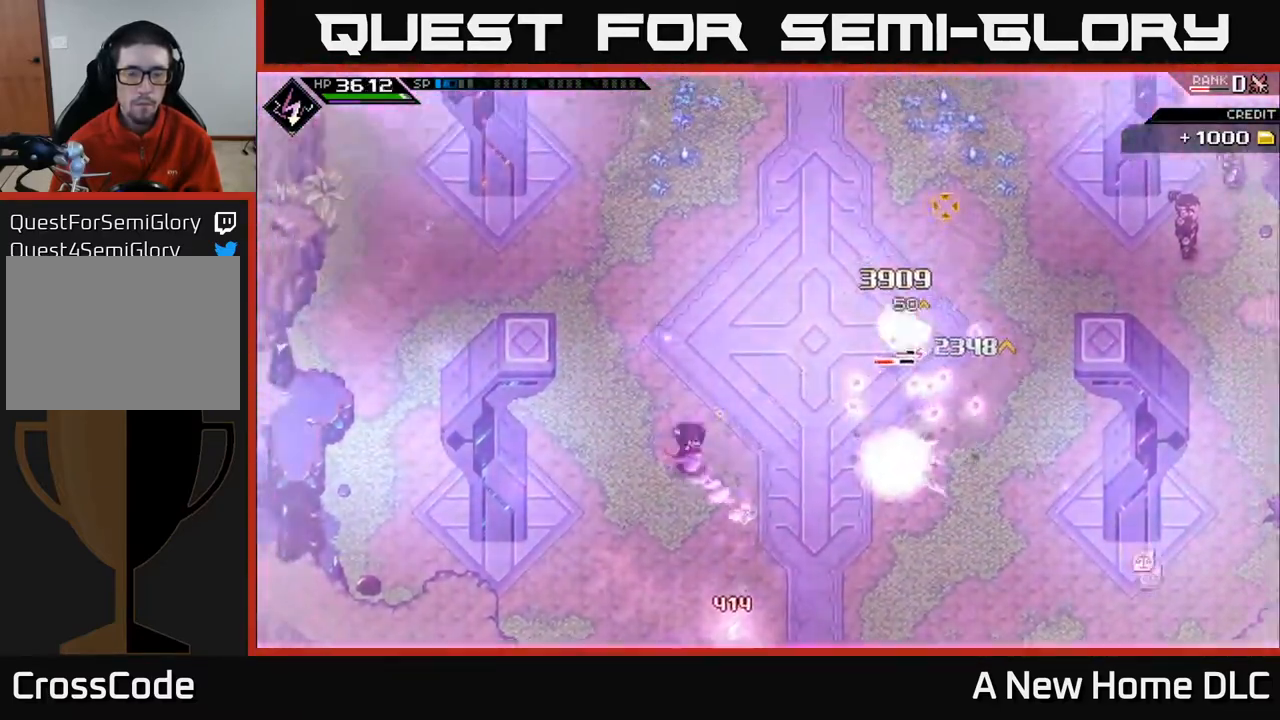
{"buttons": [], "left_stick": "center", "events": [[67, "left_stick", "left"], [267, "left_stick", "center"], [350, "DPAD_LEFT", "down"], [450, "DPAD_LEFT", "up"]]}
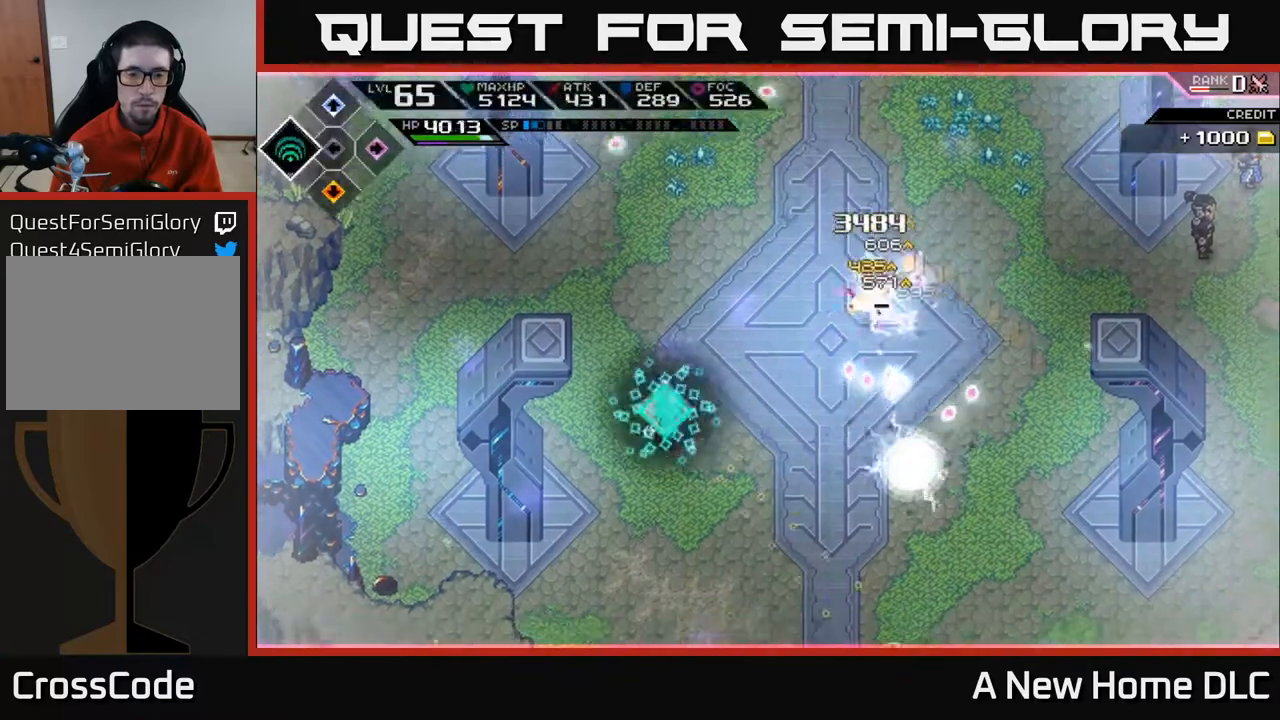
{"buttons": [], "left_stick": "center", "events": [[150, "R2", "down"], [367, "R2", "up"]]}
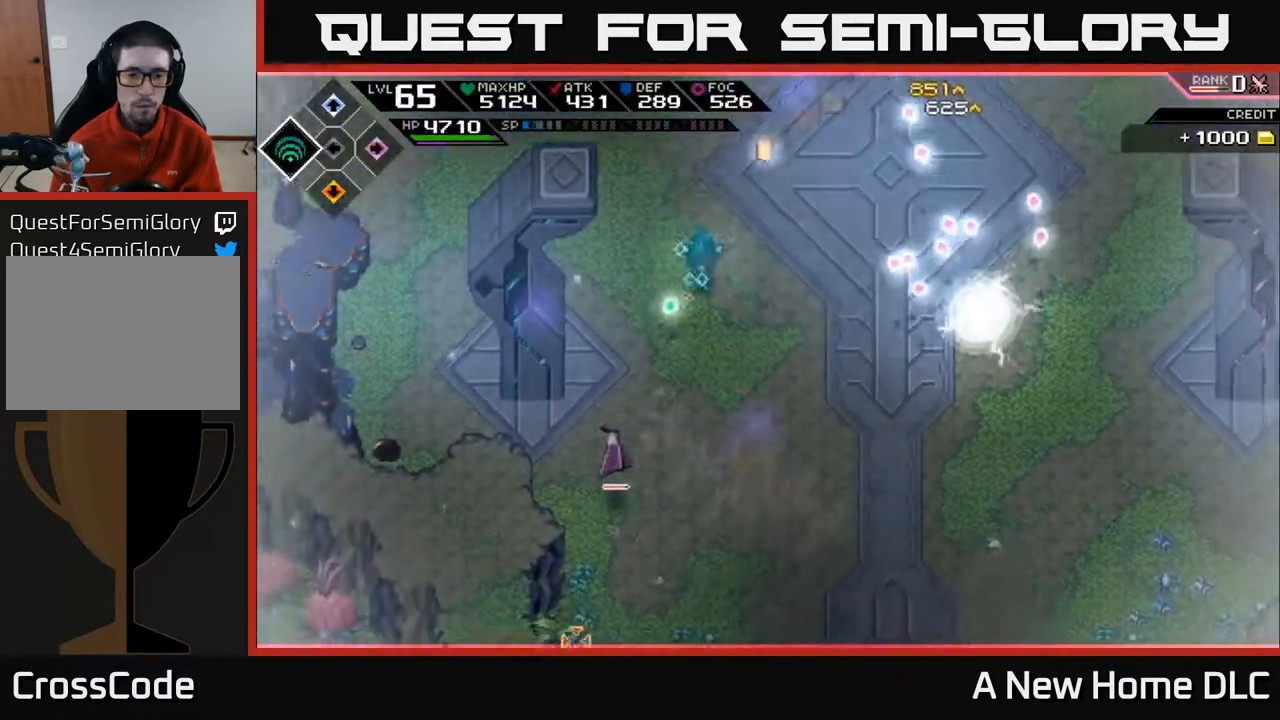
{"buttons": [], "left_stick": "center", "events": []}
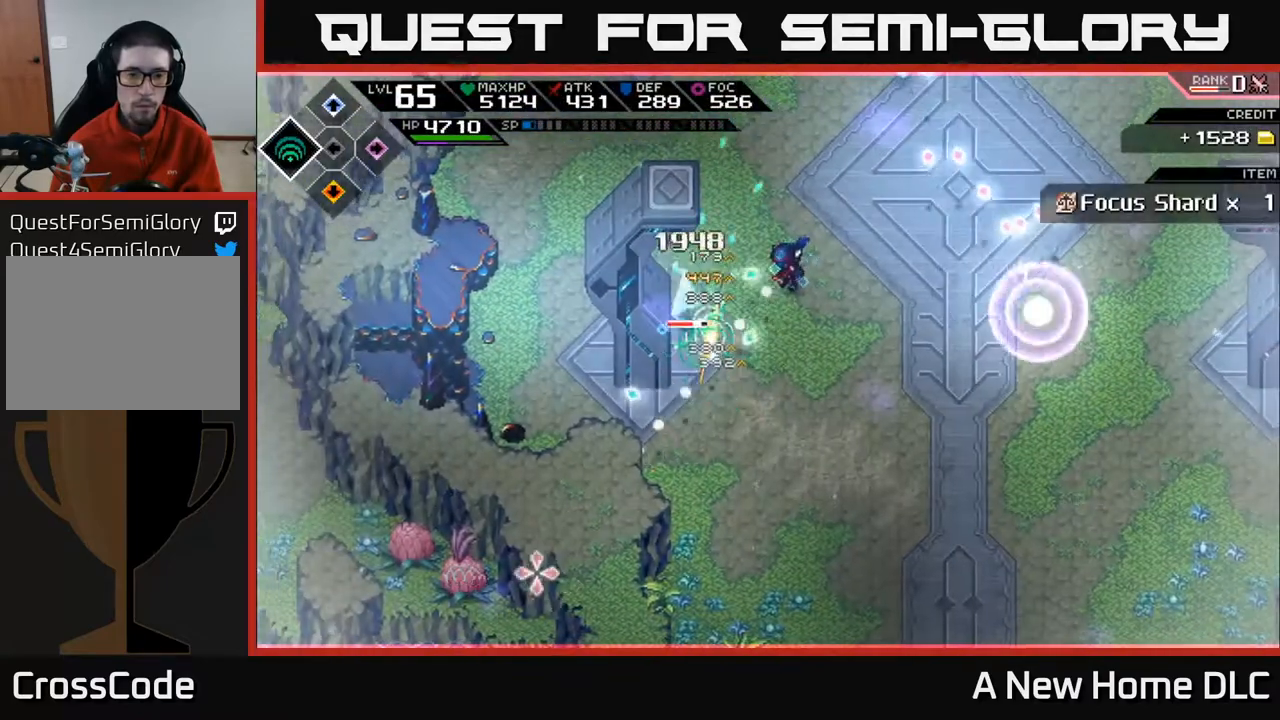
{"buttons": [], "left_stick": "center", "events": []}
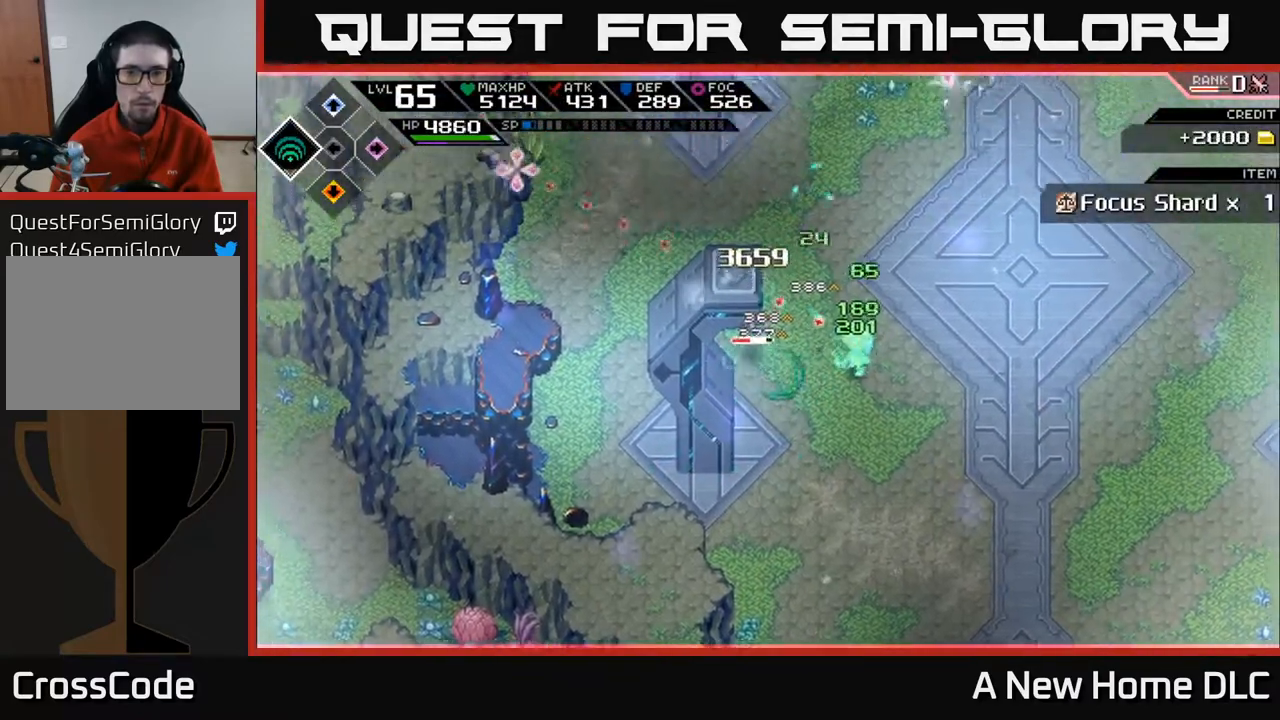
{"buttons": ["X", "L1"], "left_stick": "up-left", "events": [[283, "left_stick", "up-left"], [400, "L1", "down"], [467, "X", "down"]]}
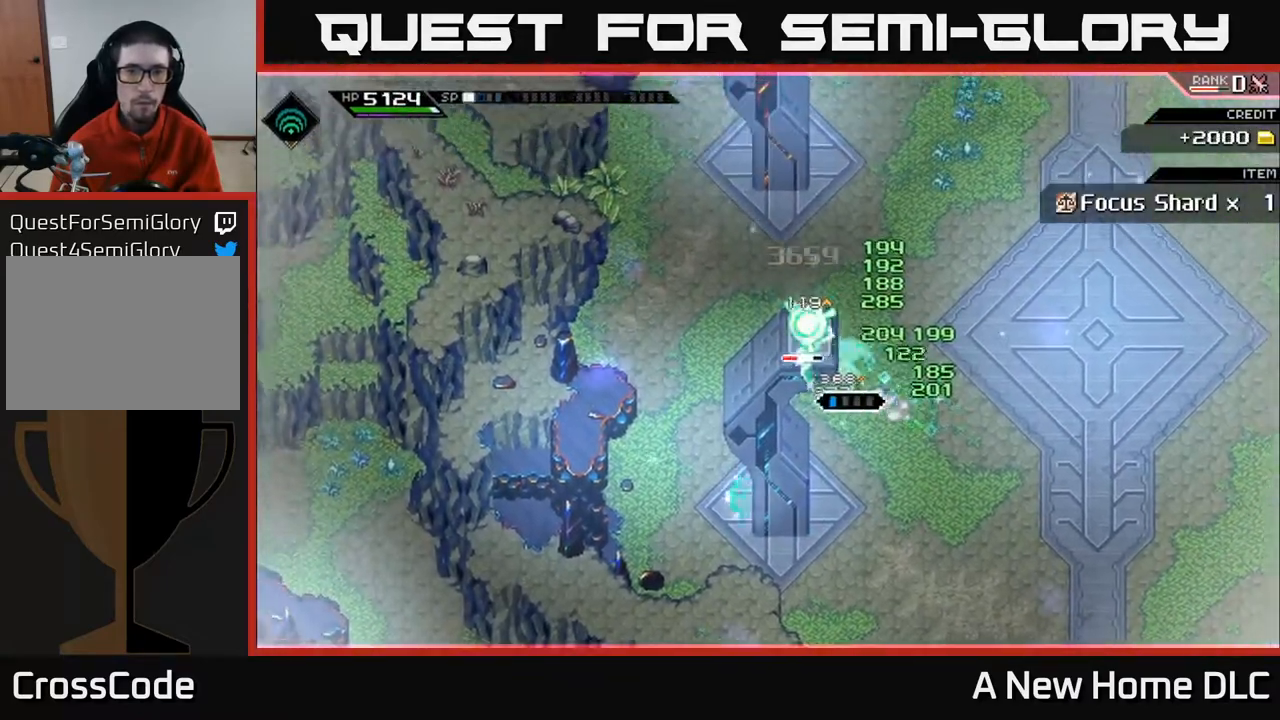
{"buttons": ["X"], "left_stick": "up-left", "events": [[33, "left_stick", "left"], [50, "L1", "up"], [67, "X", "up"], [133, "X", "down"], [217, "left_stick", "up-left"], [233, "X", "up"], [317, "X", "down"], [433, "X", "up"], [483, "X", "down"]]}
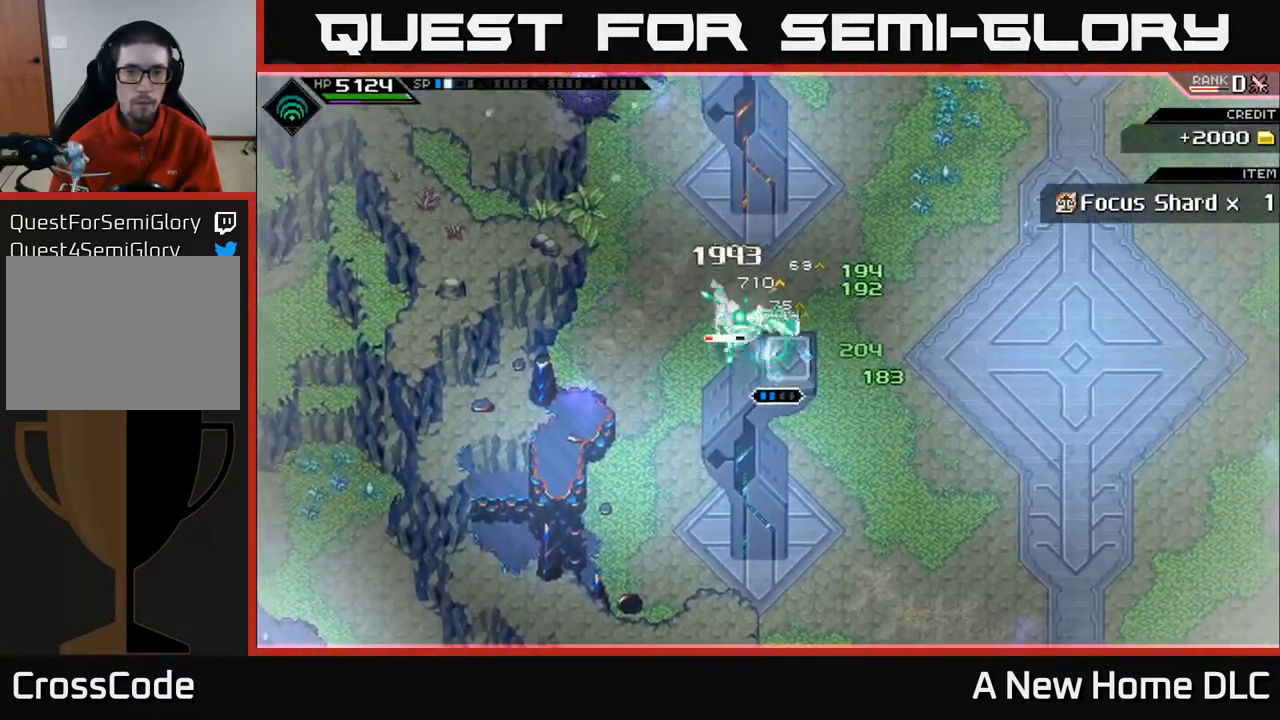
{"buttons": [], "left_stick": "center", "events": [[83, "L1", "down"], [117, "X", "up"], [200, "X", "down"], [233, "L1", "up"], [300, "X", "up"], [400, "X", "down"], [483, "X", "up"], [500, "left_stick", "center"]]}
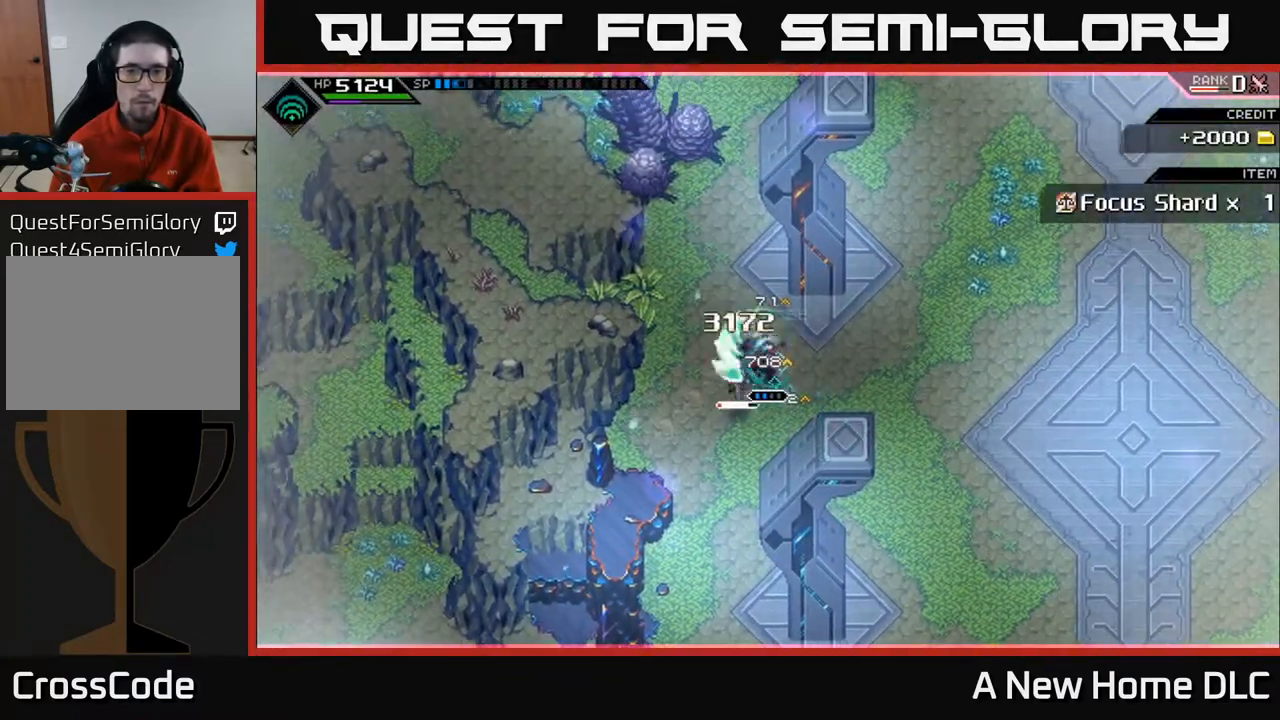
{"buttons": ["X", "L1"], "left_stick": "down-left", "events": [[67, "X", "down"], [183, "X", "up"], [217, "left_stick", "left"], [250, "X", "down"], [267, "left_stick", "down-left"], [350, "X", "up"], [467, "L1", "down"], [467, "X", "down"]]}
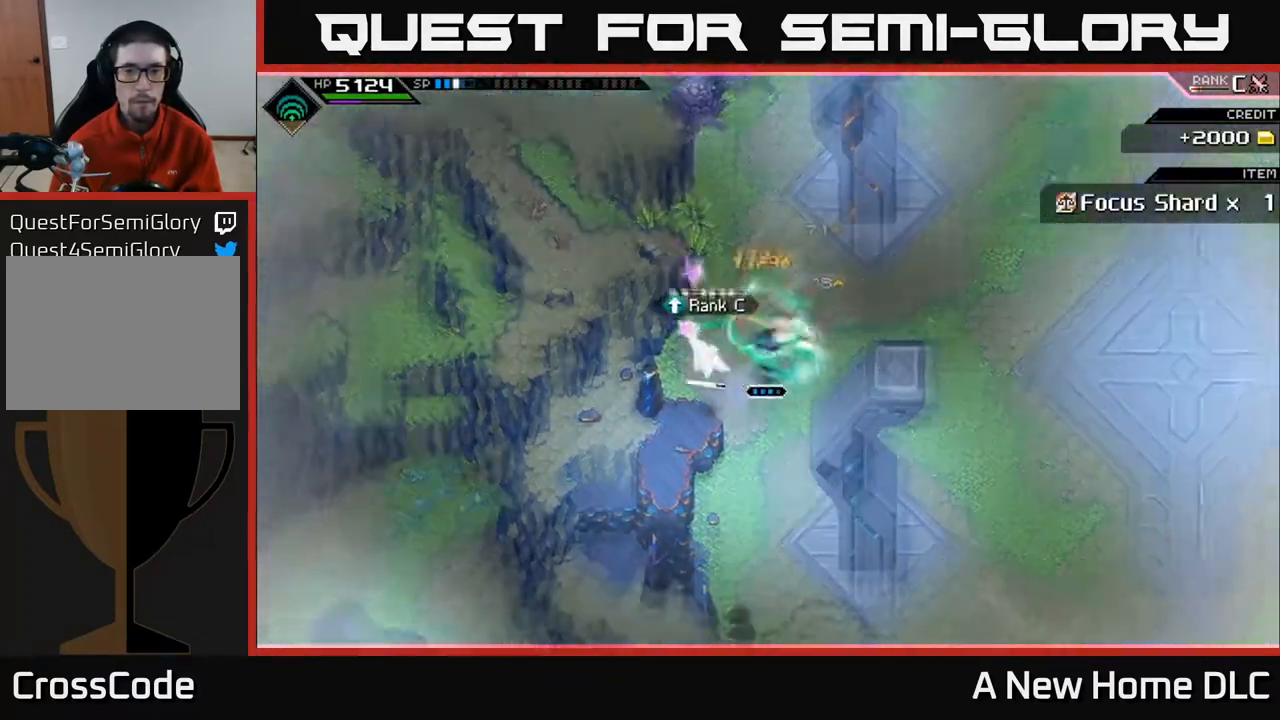
{"buttons": [], "left_stick": "center", "events": [[50, "X", "up"], [133, "L1", "up"], [133, "X", "down"], [233, "X", "up"], [350, "left_stick", "center"]]}
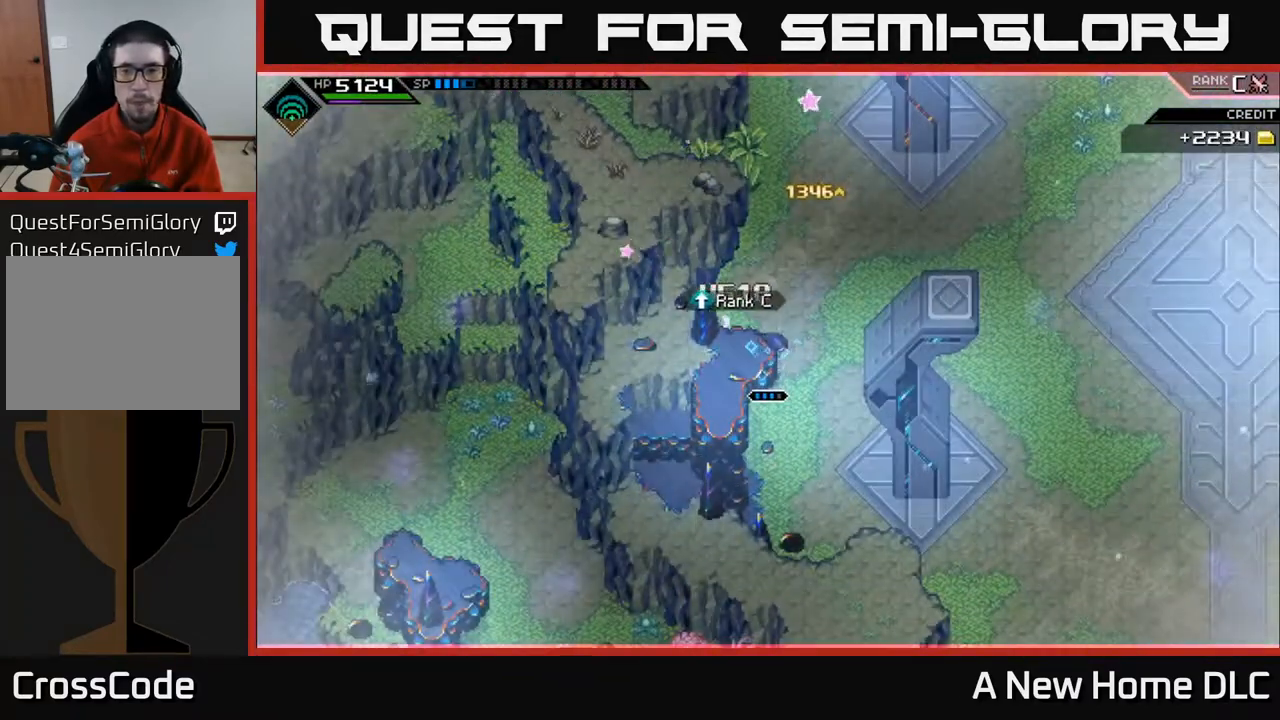
{"buttons": ["DPAD_RIGHT"], "left_stick": "right", "events": [[33, "left_stick", "right"], [500, "DPAD_RIGHT", "down"]]}
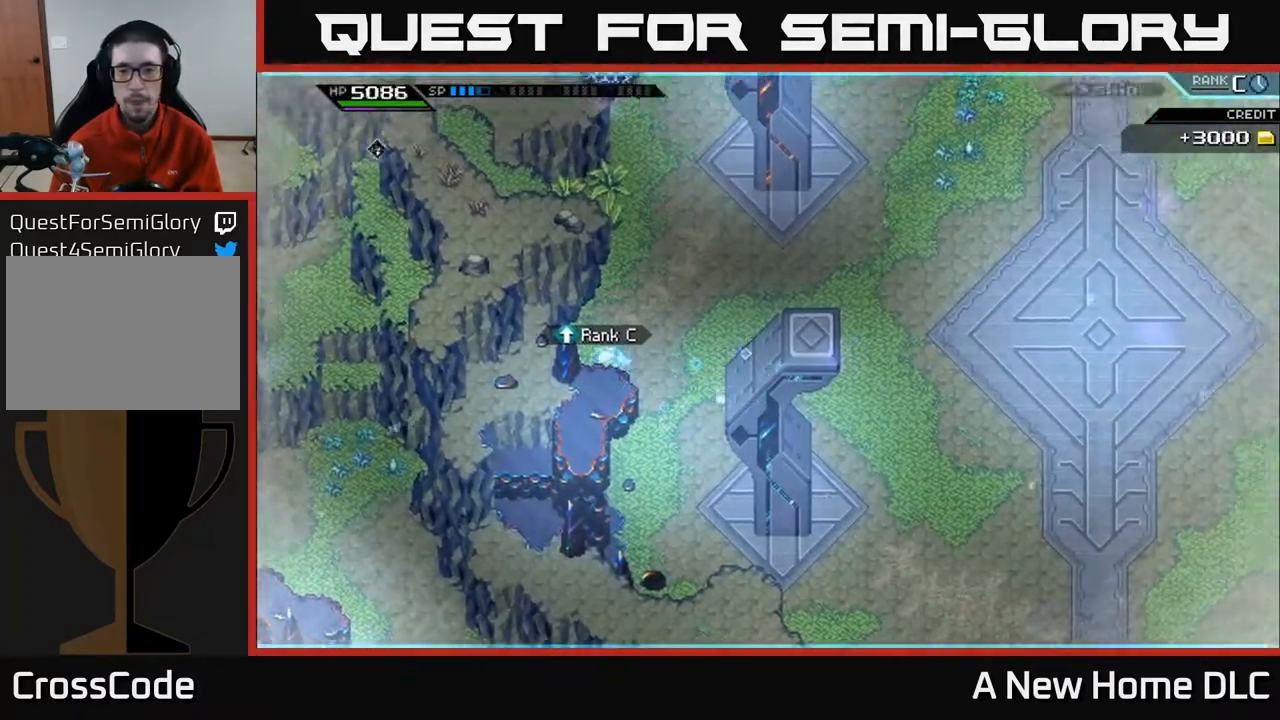
{"buttons": ["DPAD_RIGHT"], "left_stick": "up-right", "events": [[83, "DPAD_RIGHT", "up"], [100, "left_stick", "up-right"], [467, "DPAD_RIGHT", "down"]]}
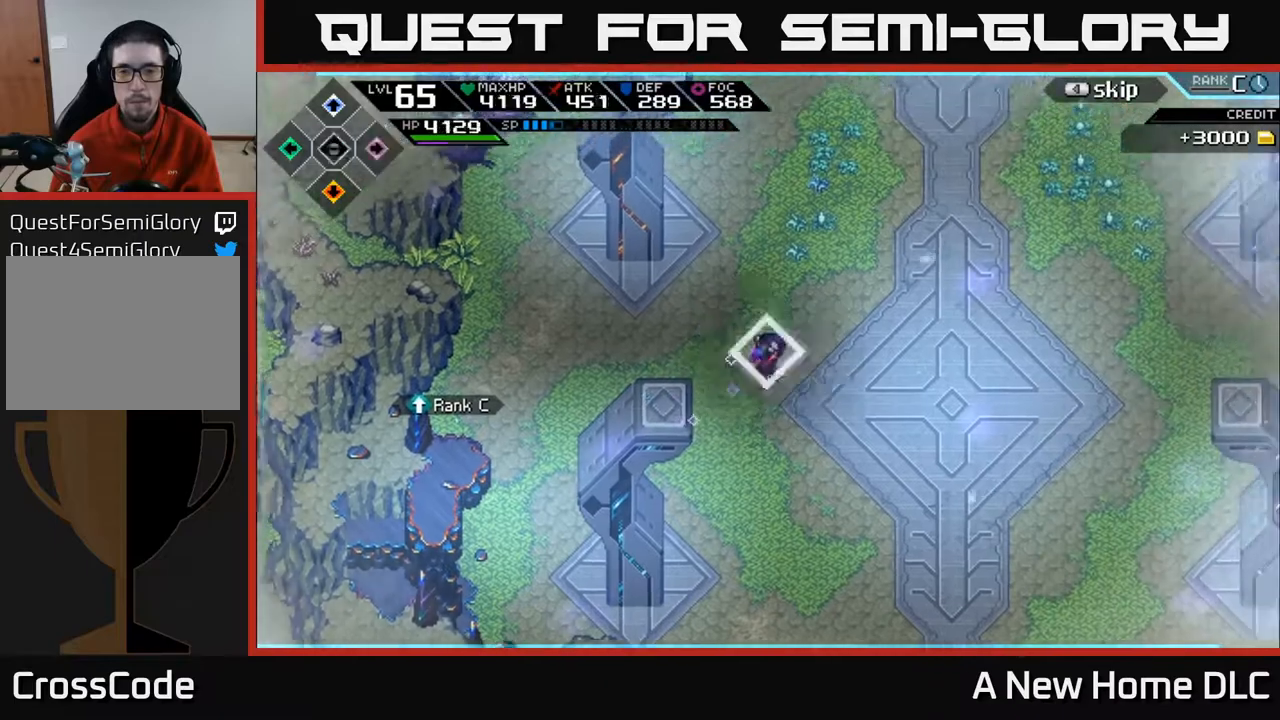
{"buttons": [], "left_stick": "up", "events": [[33, "DPAD_RIGHT", "up"], [433, "left_stick", "up"]]}
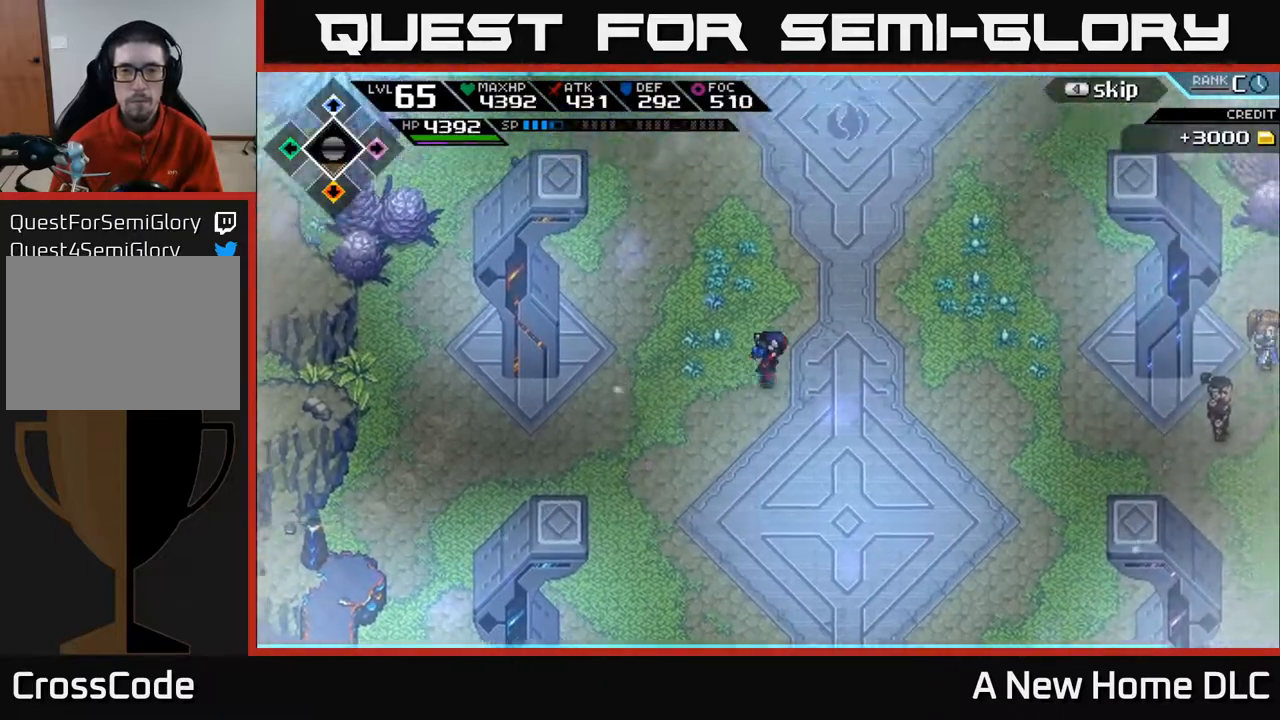
{"buttons": [], "left_stick": "up", "events": []}
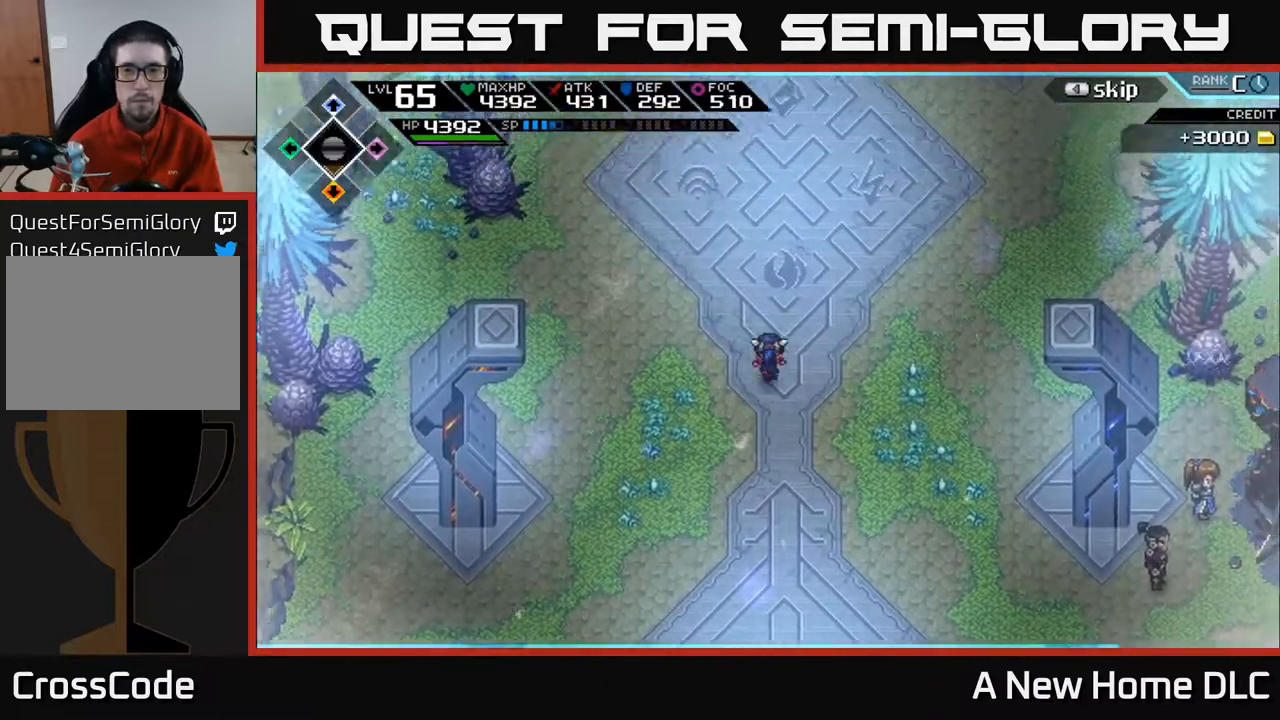
{"buttons": [], "left_stick": "right", "events": [[117, "left_stick", "up-right"], [433, "left_stick", "right"]]}
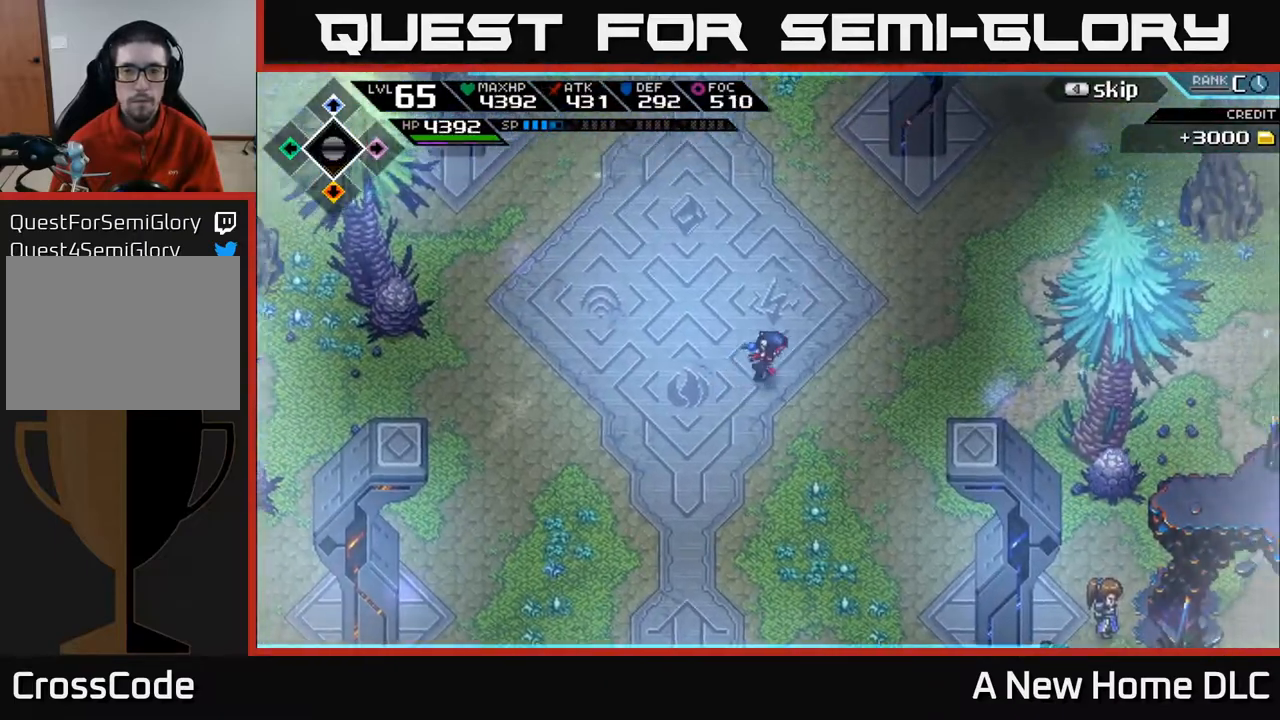
{"buttons": [], "left_stick": "right", "events": []}
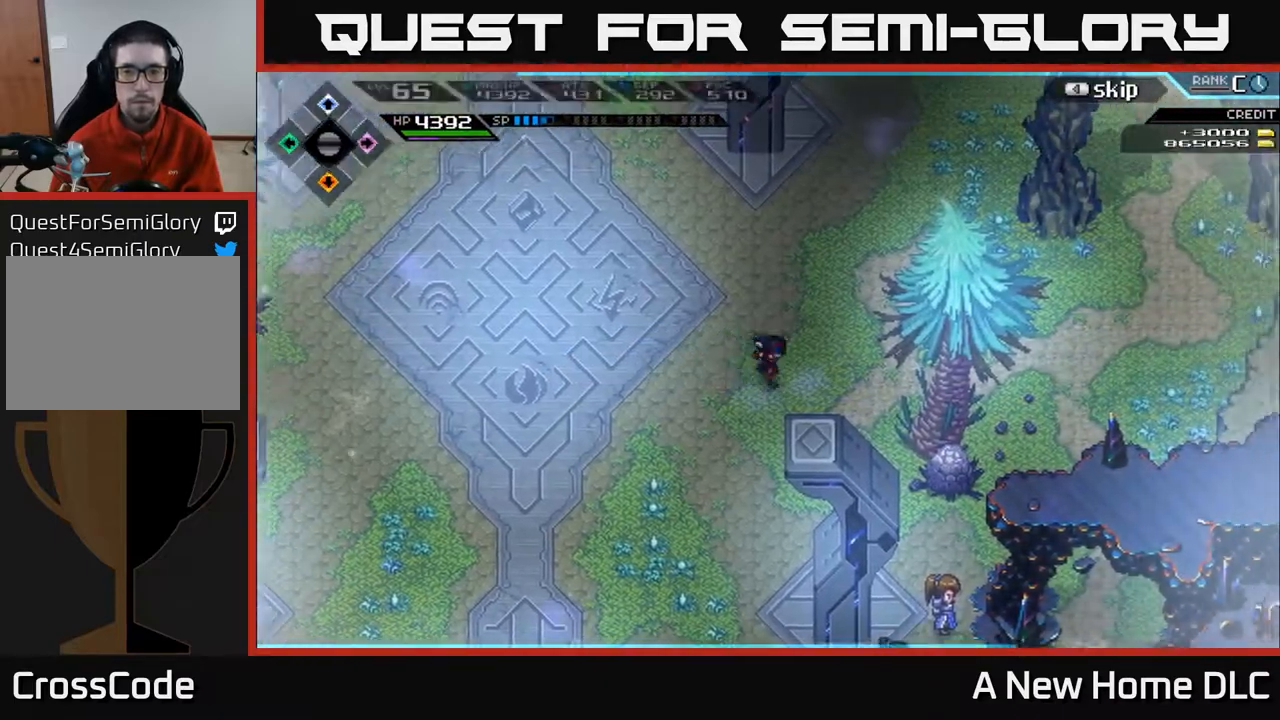
{"buttons": [], "left_stick": "down-right", "events": [[17, "left_stick", "down-right"], [367, "X", "down"], [450, "X", "up"]]}
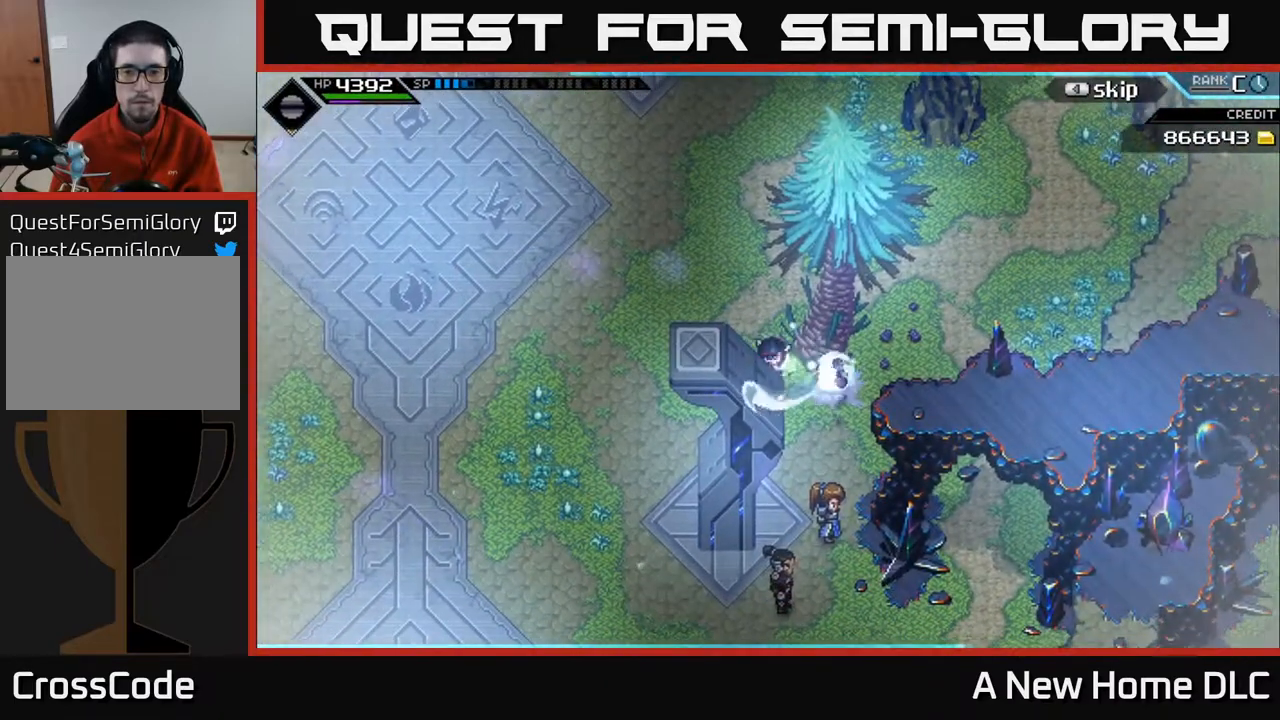
{"buttons": [], "left_stick": "down", "events": [[217, "left_stick", "down"]]}
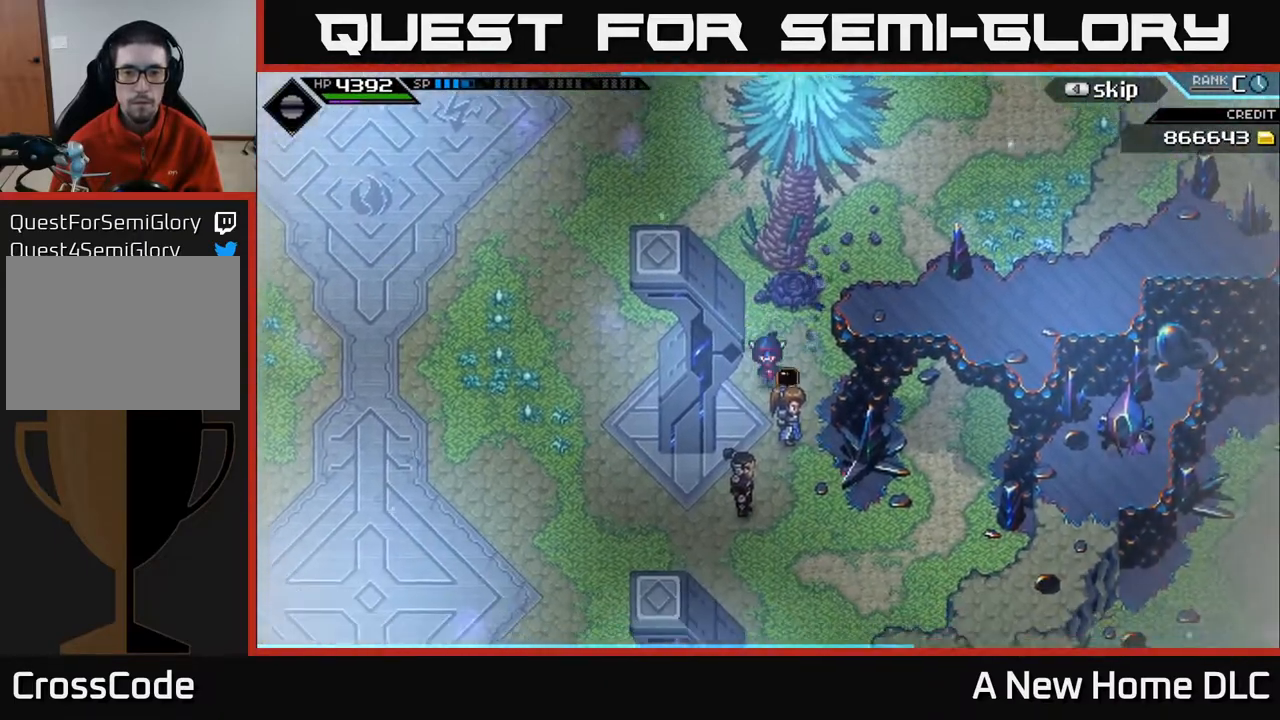
{"buttons": [], "left_stick": "down-left", "events": [[383, "left_stick", "down-left"]]}
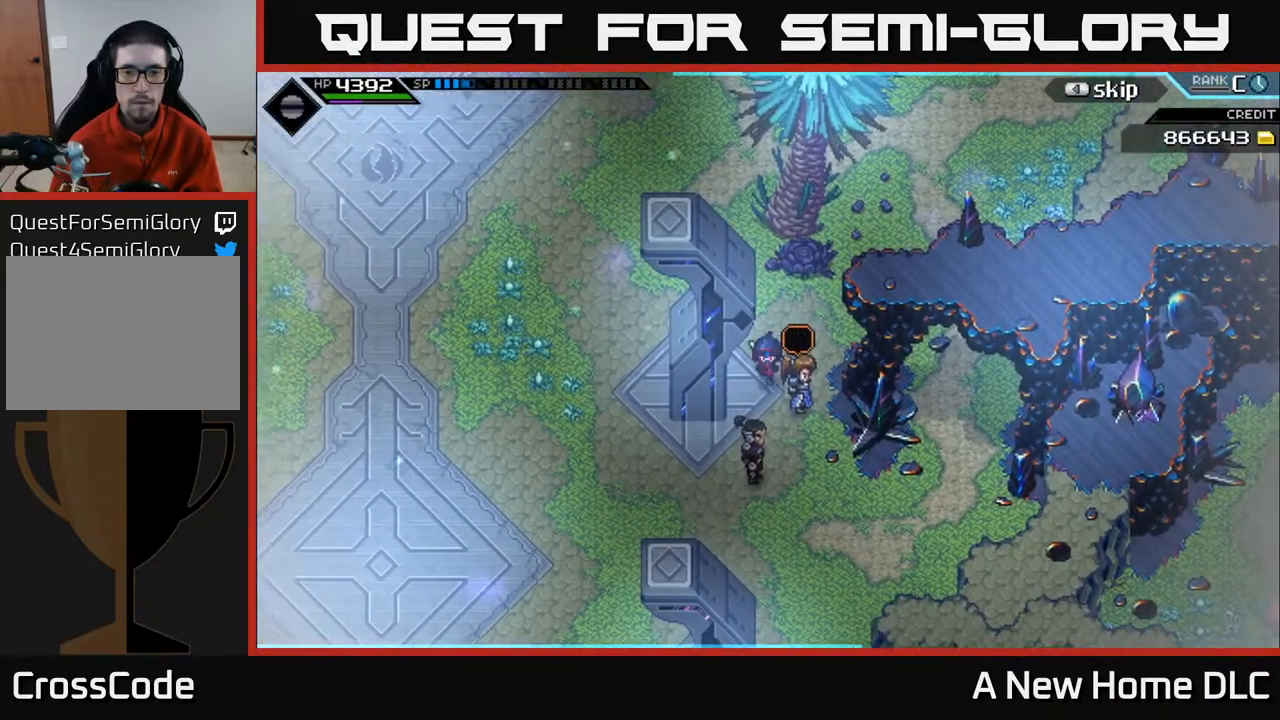
{"buttons": [], "left_stick": "center", "events": [[83, "left_stick", "center"], [300, "A", "down"], [450, "A", "up"]]}
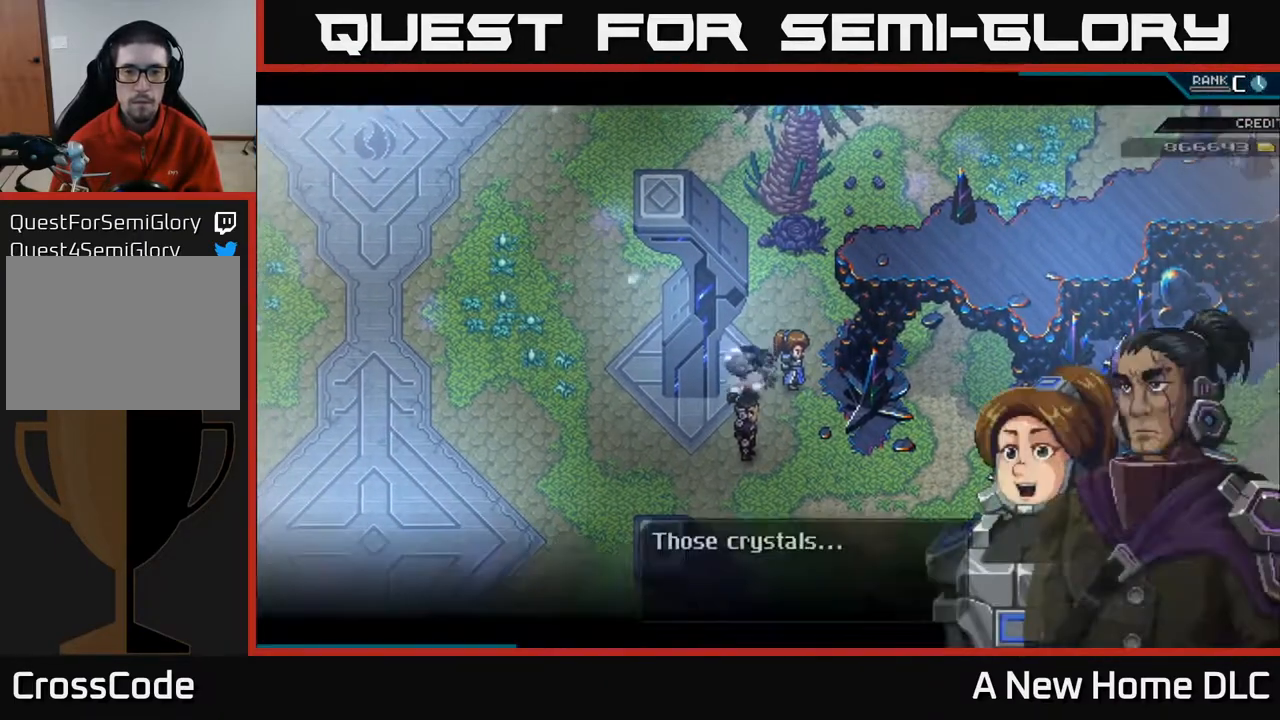
{"buttons": [], "left_stick": "center", "events": []}
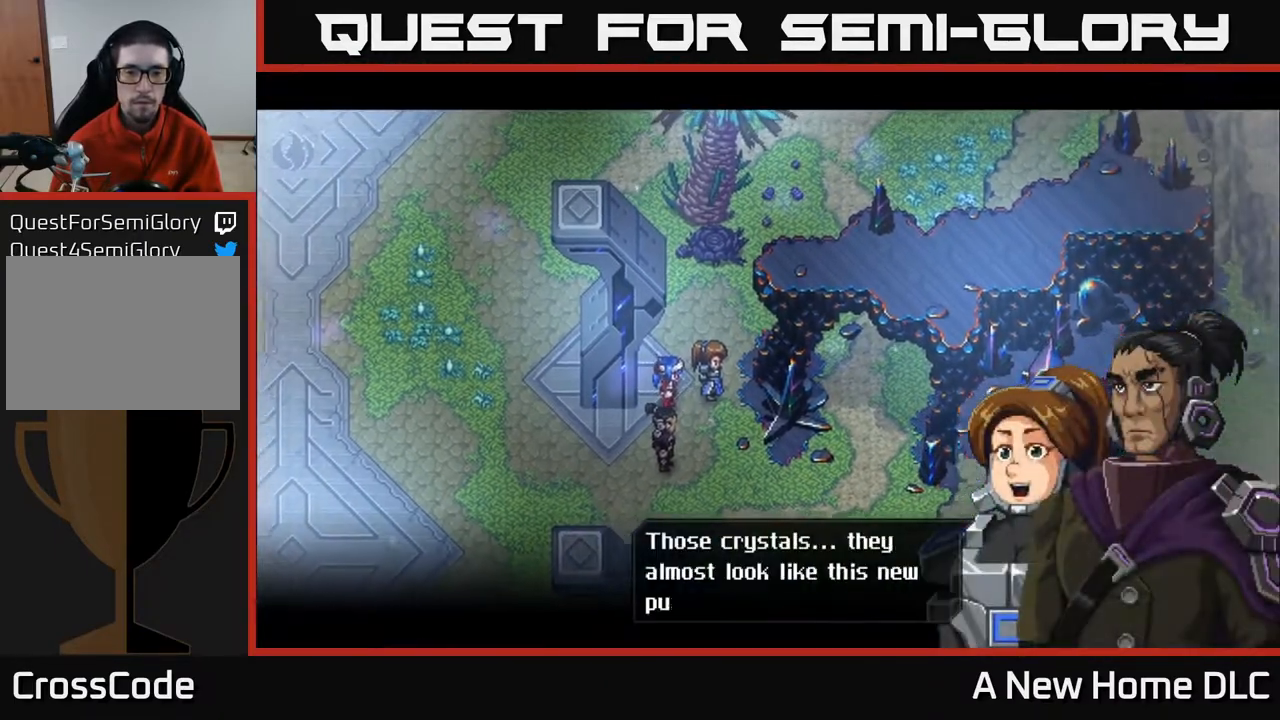
{"buttons": [], "left_stick": "center", "events": []}
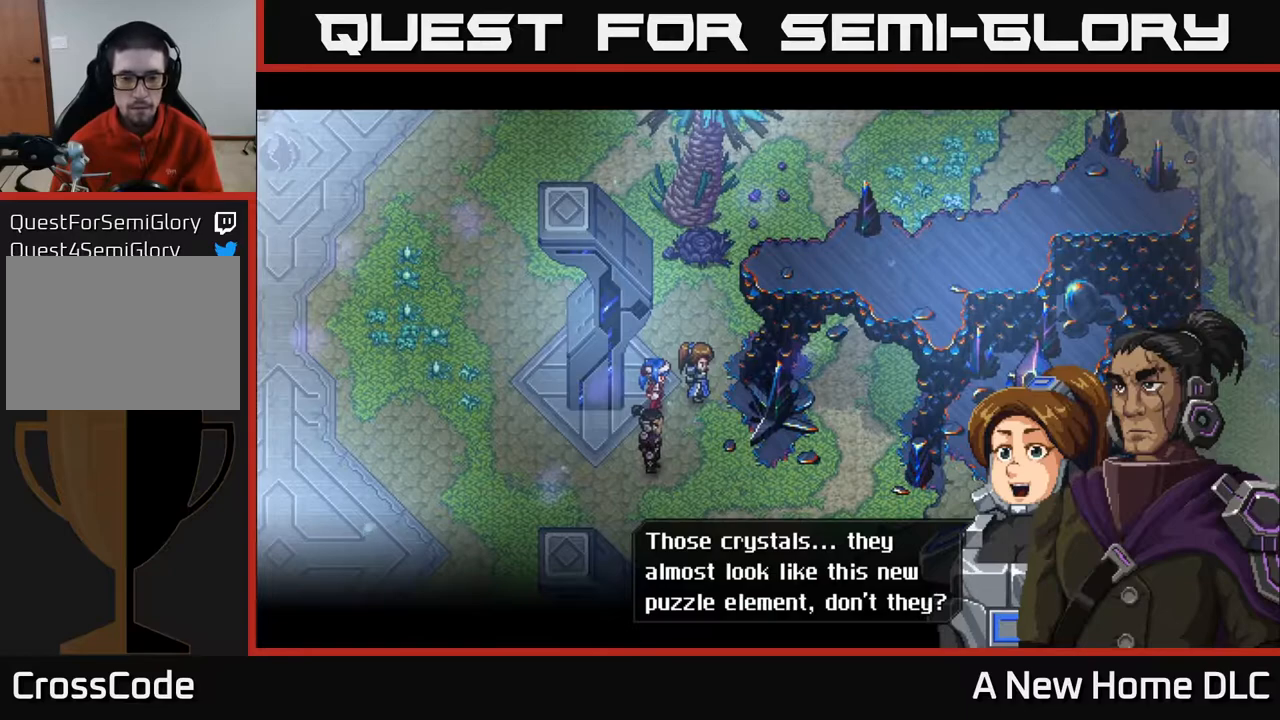
{"buttons": [], "left_stick": "center", "events": []}
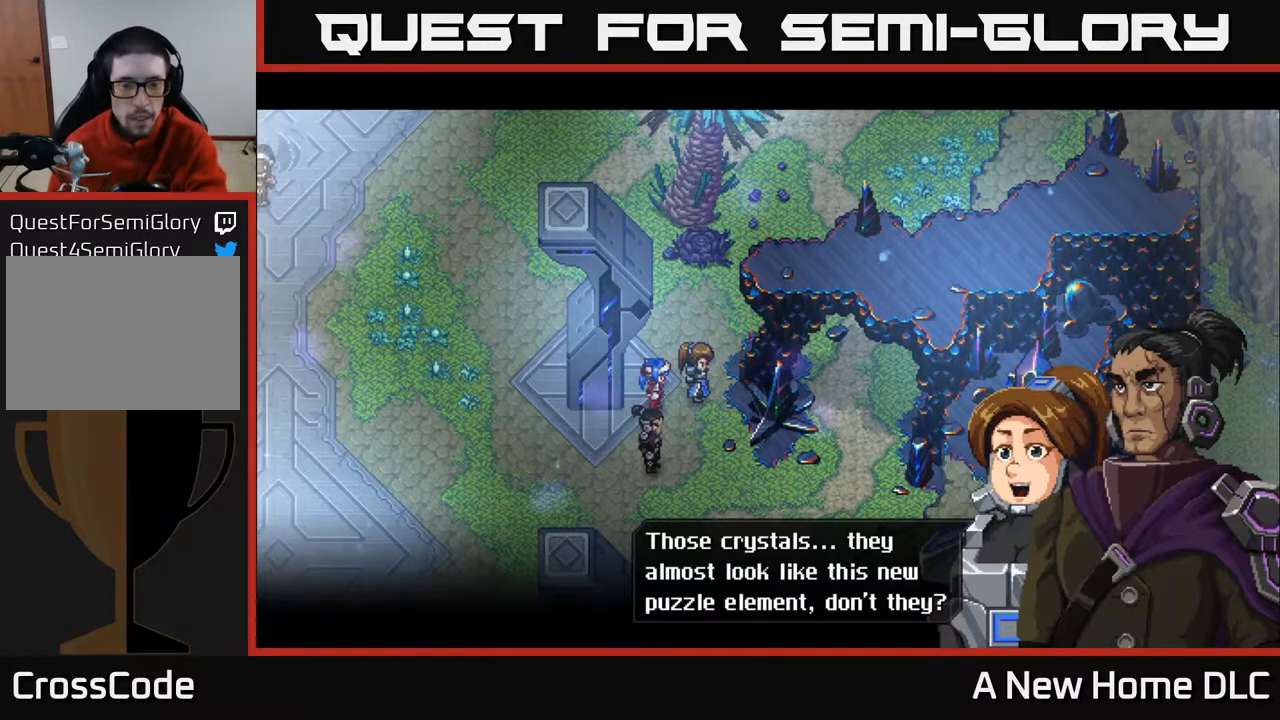
{"buttons": [], "left_stick": "center", "events": []}
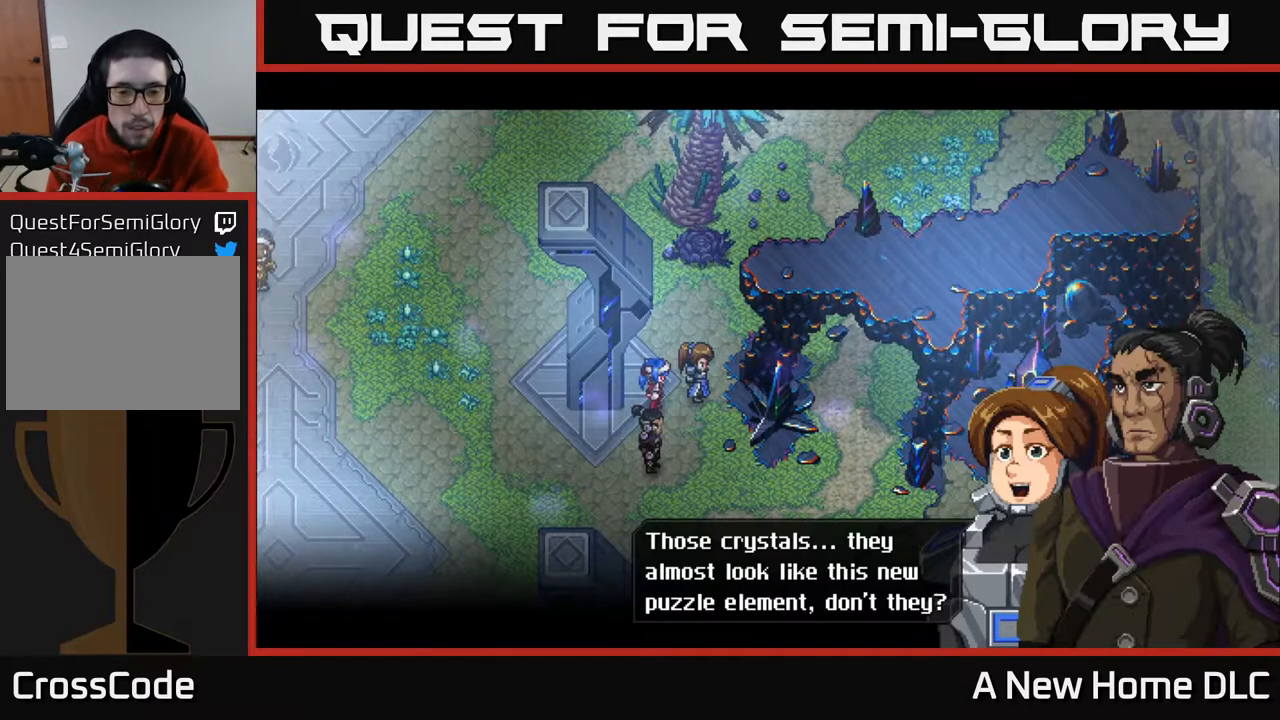
{"buttons": [], "left_stick": "center", "events": []}
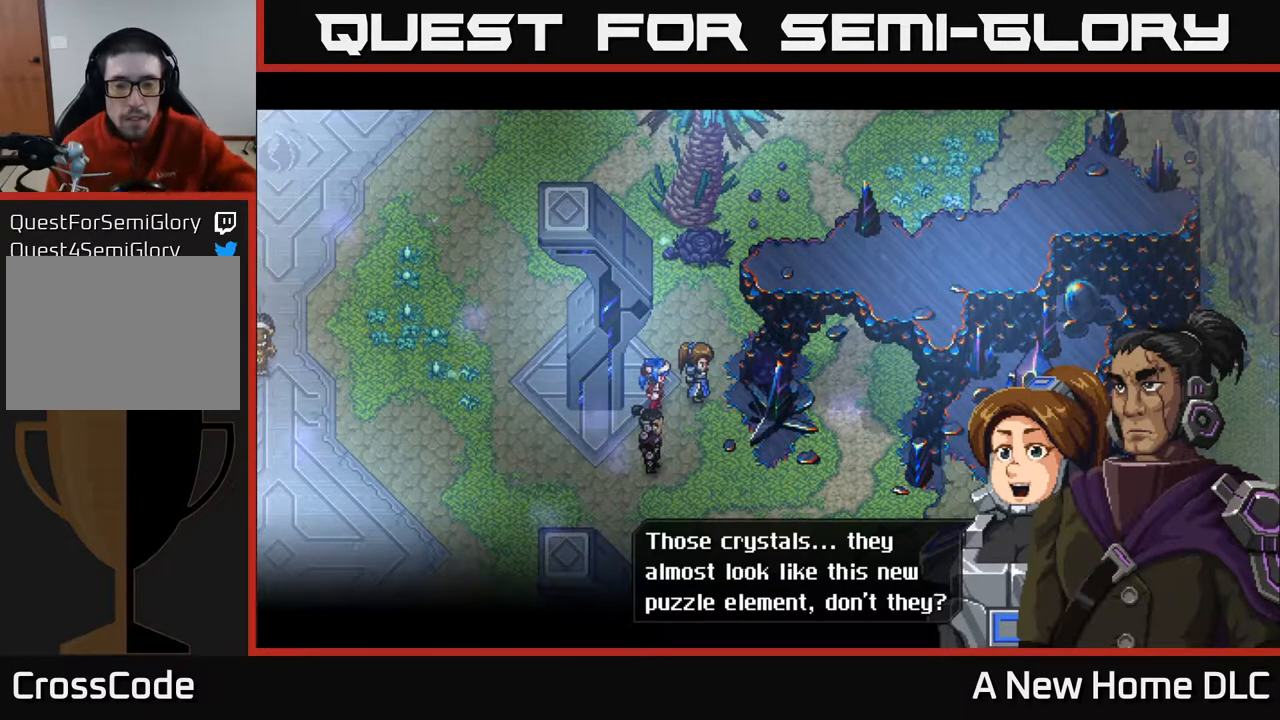
{"buttons": [], "left_stick": "center", "events": []}
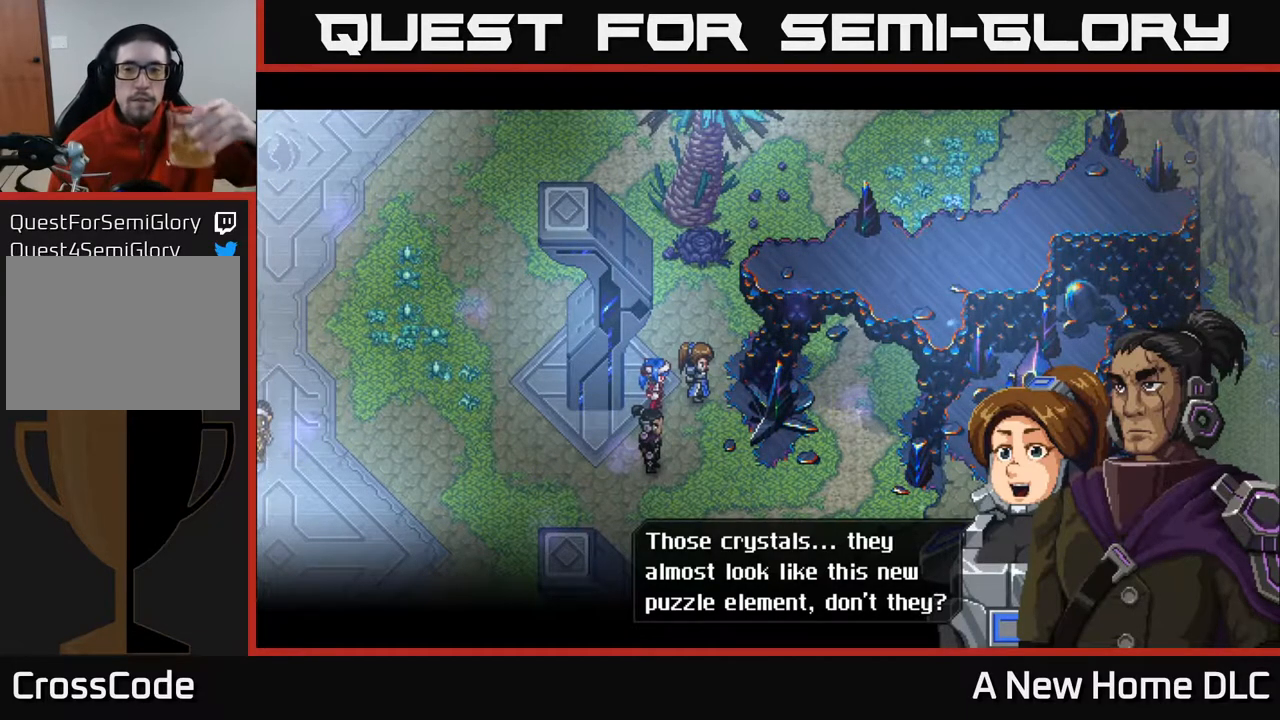
{"buttons": [], "left_stick": "center", "events": [[167, "A", "down"], [283, "A", "up"]]}
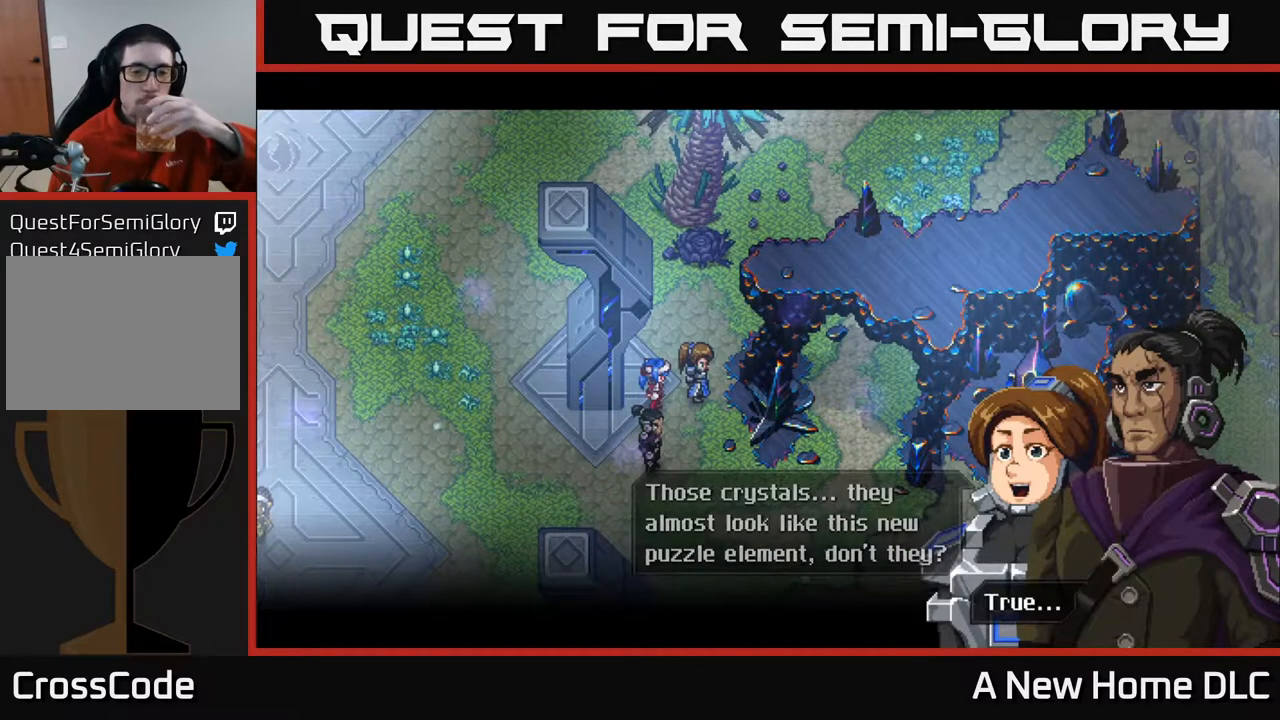
{"buttons": [], "left_stick": "center", "events": []}
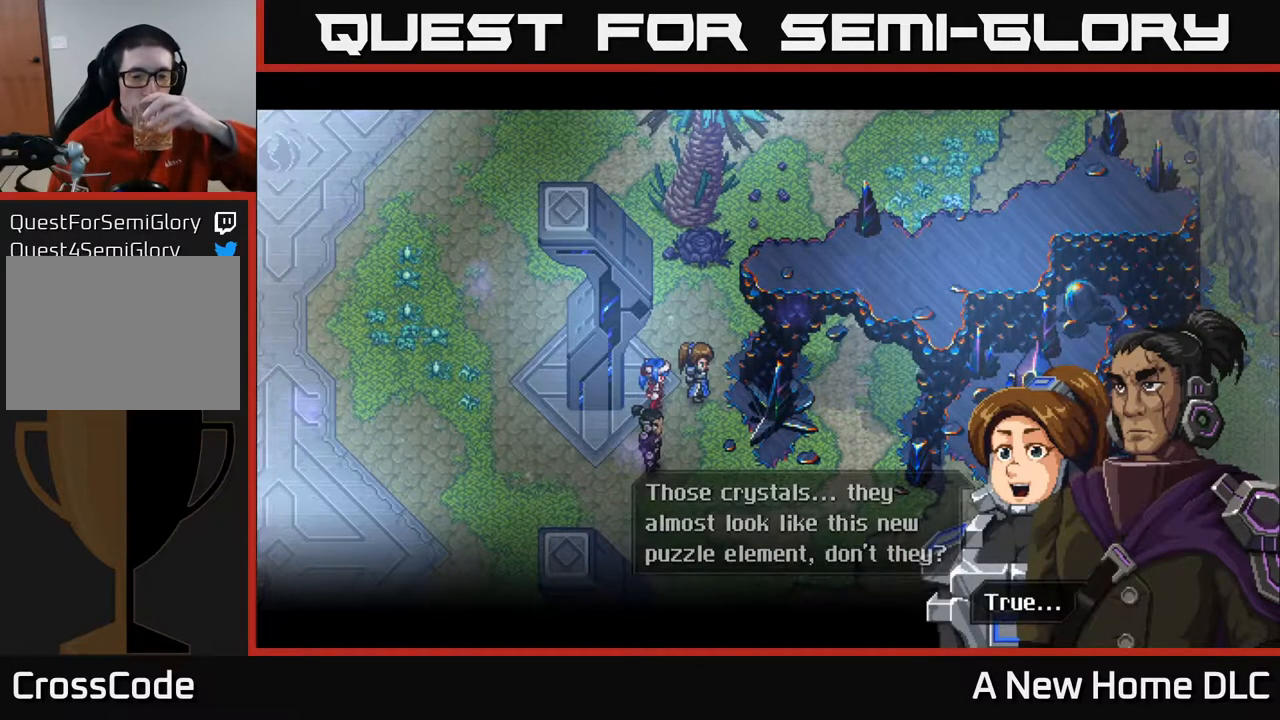
{"buttons": [], "left_stick": "center", "events": [[317, "A", "down"], [367, "A", "up"]]}
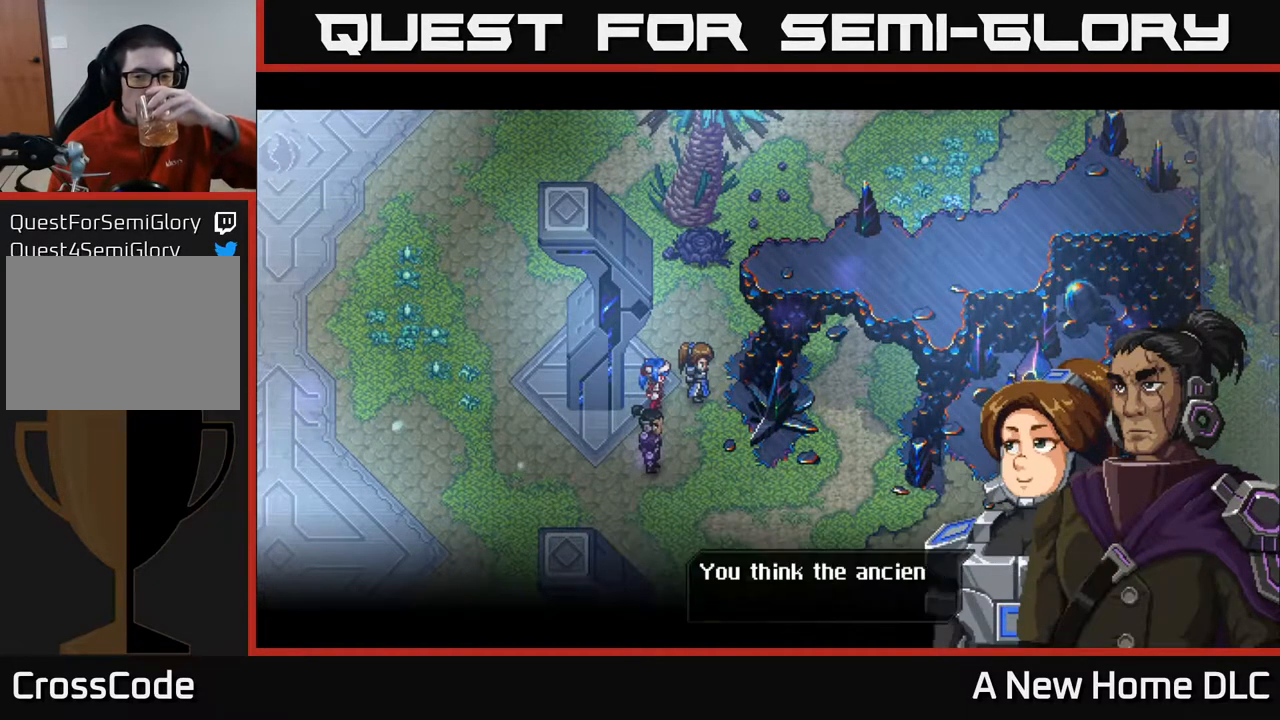
{"buttons": [], "left_stick": "center", "events": []}